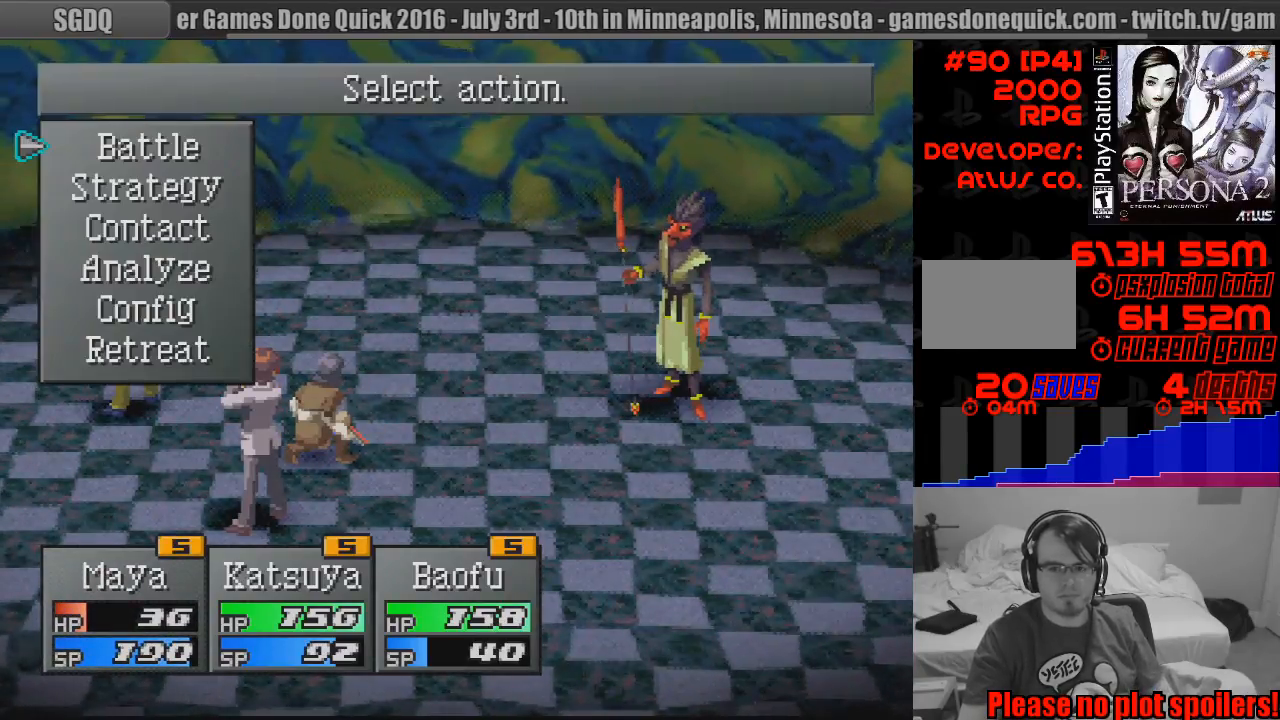
Gameplay with a controller (PlayStation layout); each line is a JSON object with the inputs held at the frame after it. "events" lists button and stick changes between this image and that frame as [ms after this image, input, new state], when the widget could be followed in between. Not read: L3 R3.
{"buttons": ["DPAD_DOWN"], "events": [[483, "DPAD_DOWN", "down"]]}
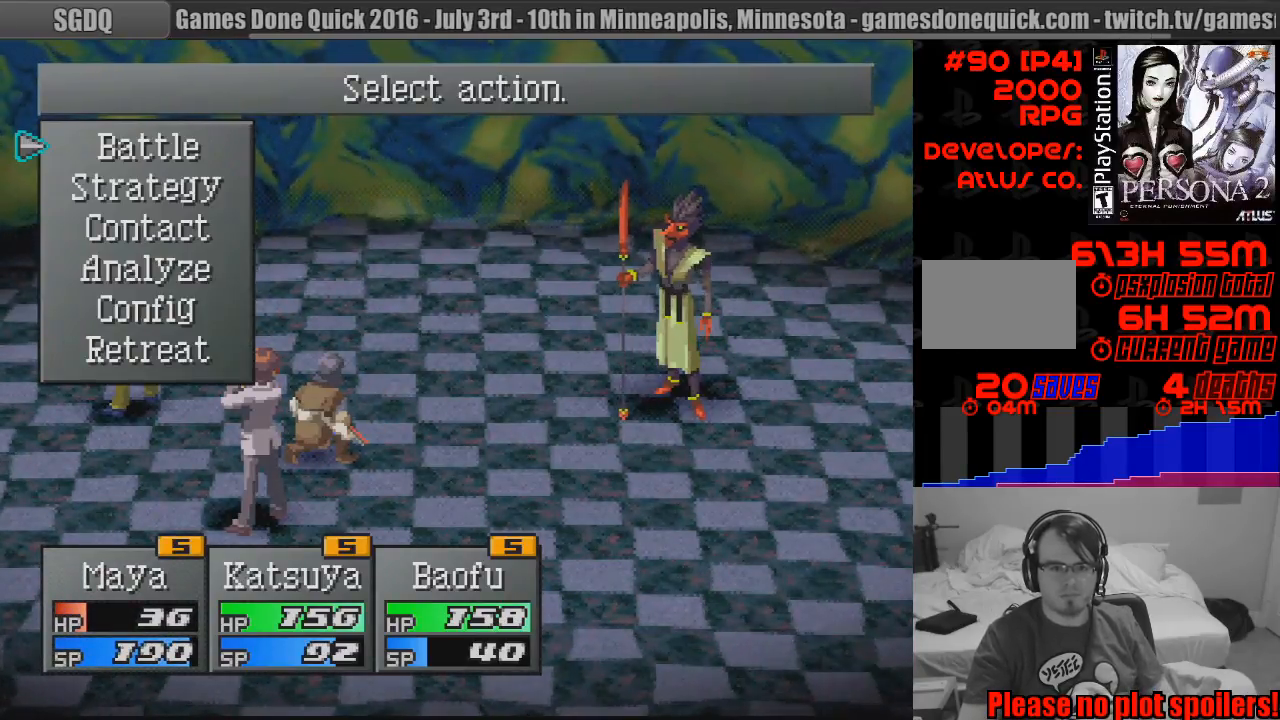
{"buttons": [], "events": [[50, "CROSS", "down"], [67, "DPAD_DOWN", "up"], [167, "CROSS", "up"]]}
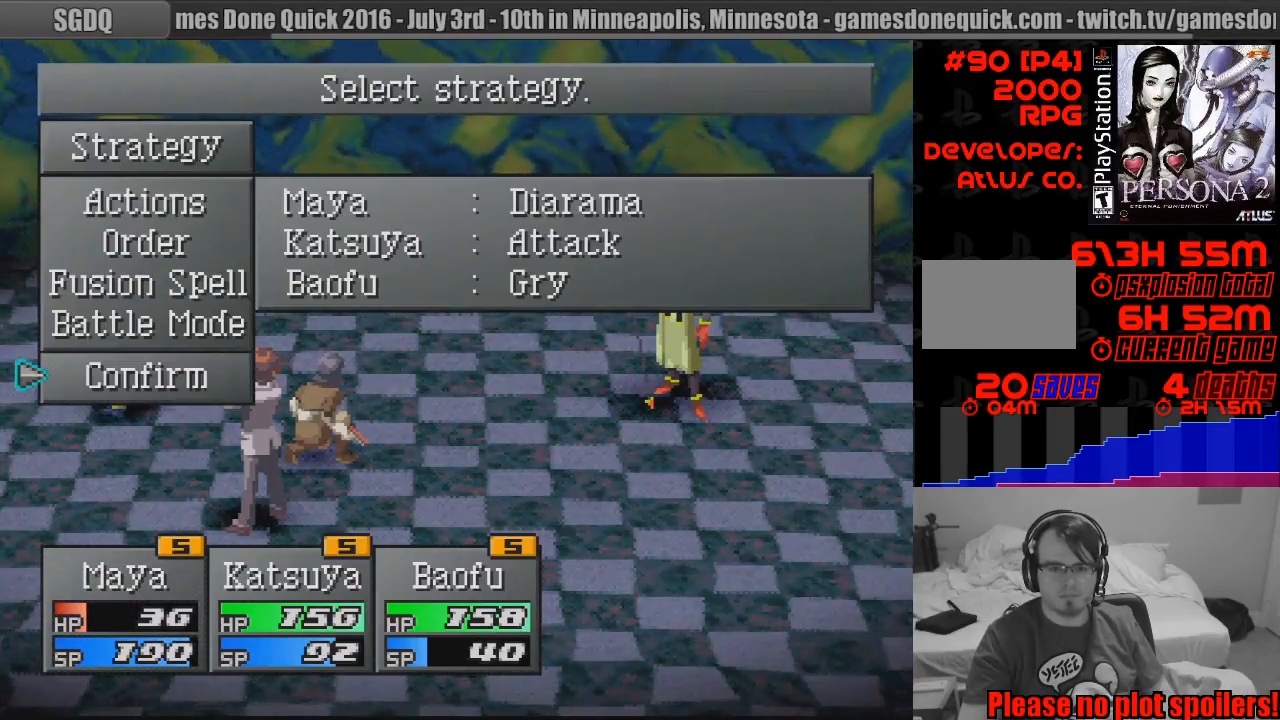
{"buttons": [], "events": [[233, "DPAD_UP", "down"], [317, "DPAD_UP", "up"], [400, "DPAD_UP", "down"], [483, "DPAD_UP", "up"]]}
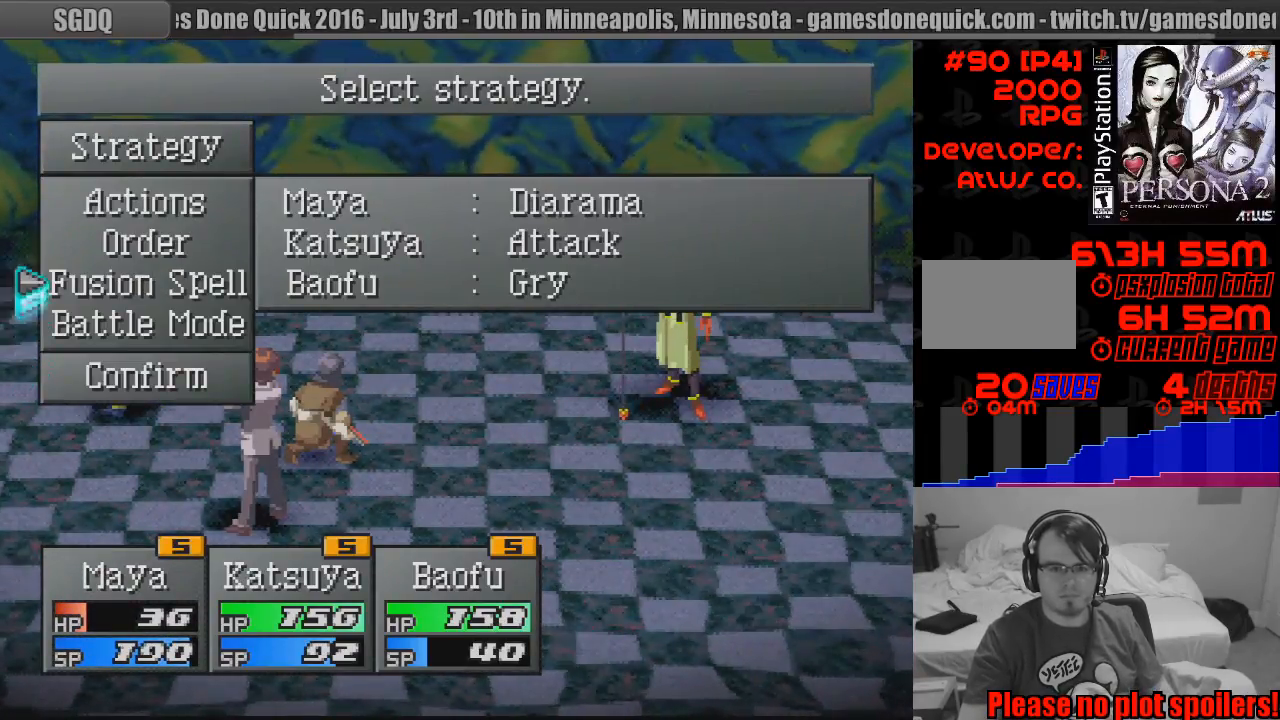
{"buttons": ["CROSS"], "events": [[50, "DPAD_UP", "down"], [133, "DPAD_UP", "up"], [217, "DPAD_UP", "down"], [333, "DPAD_UP", "up"], [417, "CROSS", "down"]]}
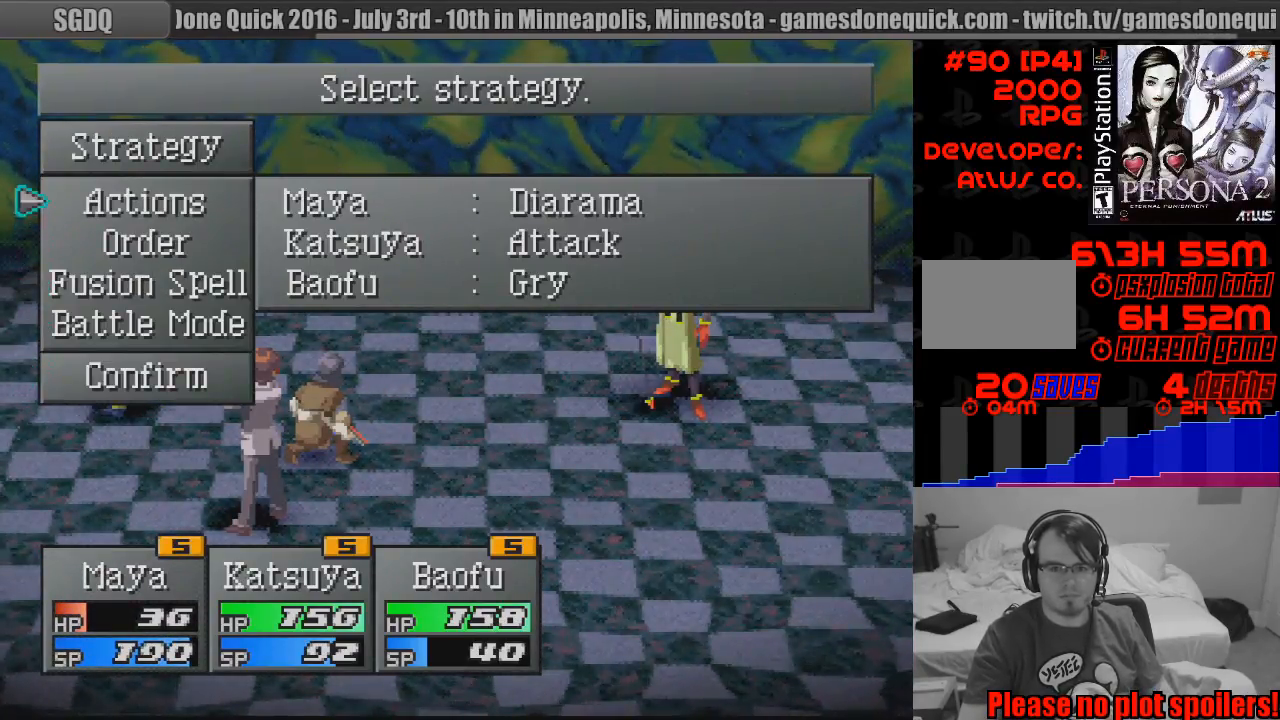
{"buttons": [], "events": [[67, "CROSS", "up"]]}
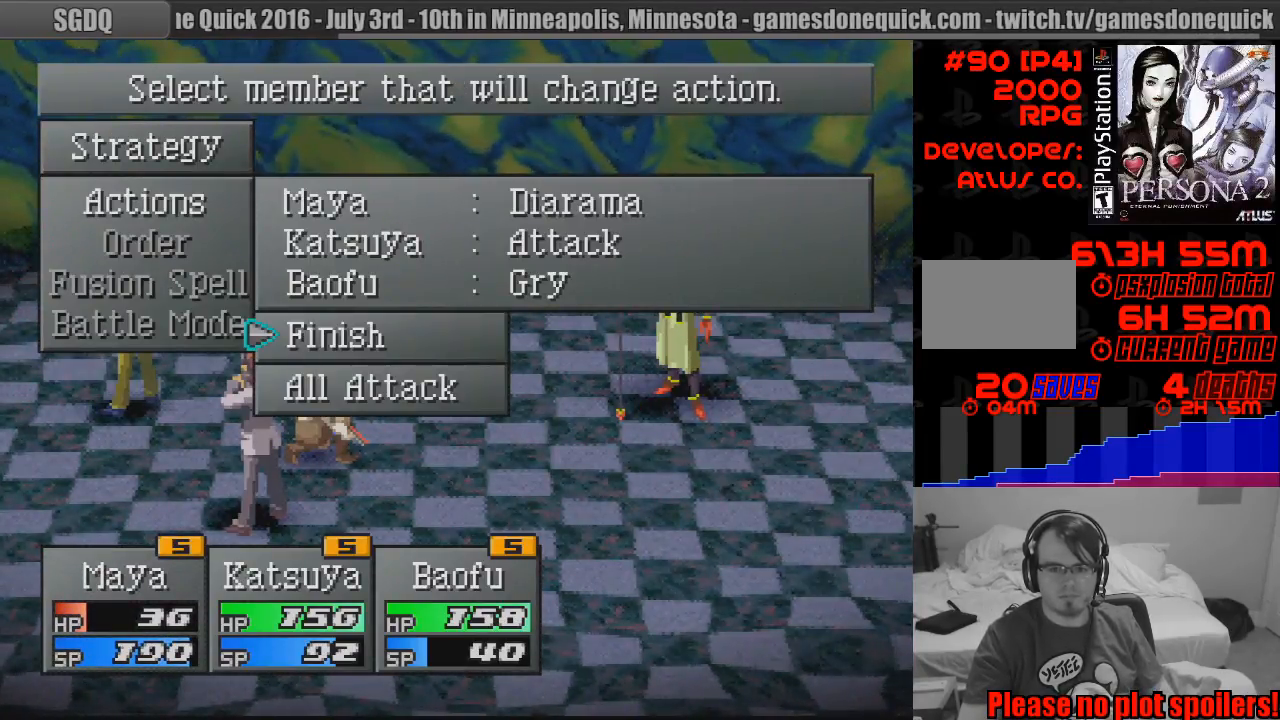
{"buttons": [], "events": [[83, "DPAD_UP", "down"], [167, "DPAD_UP", "up"], [250, "DPAD_UP", "down"], [350, "DPAD_UP", "up"]]}
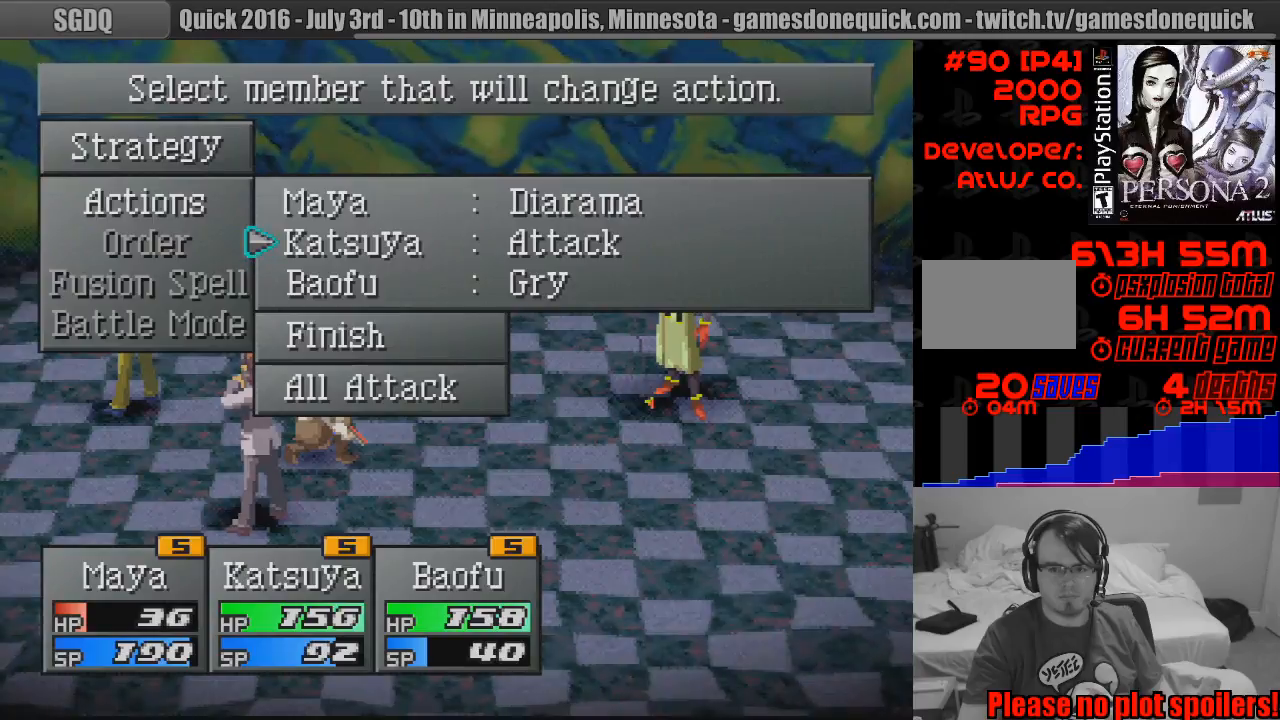
{"buttons": ["CROSS"], "events": [[333, "DPAD_UP", "down"], [433, "DPAD_UP", "up"], [467, "CROSS", "down"]]}
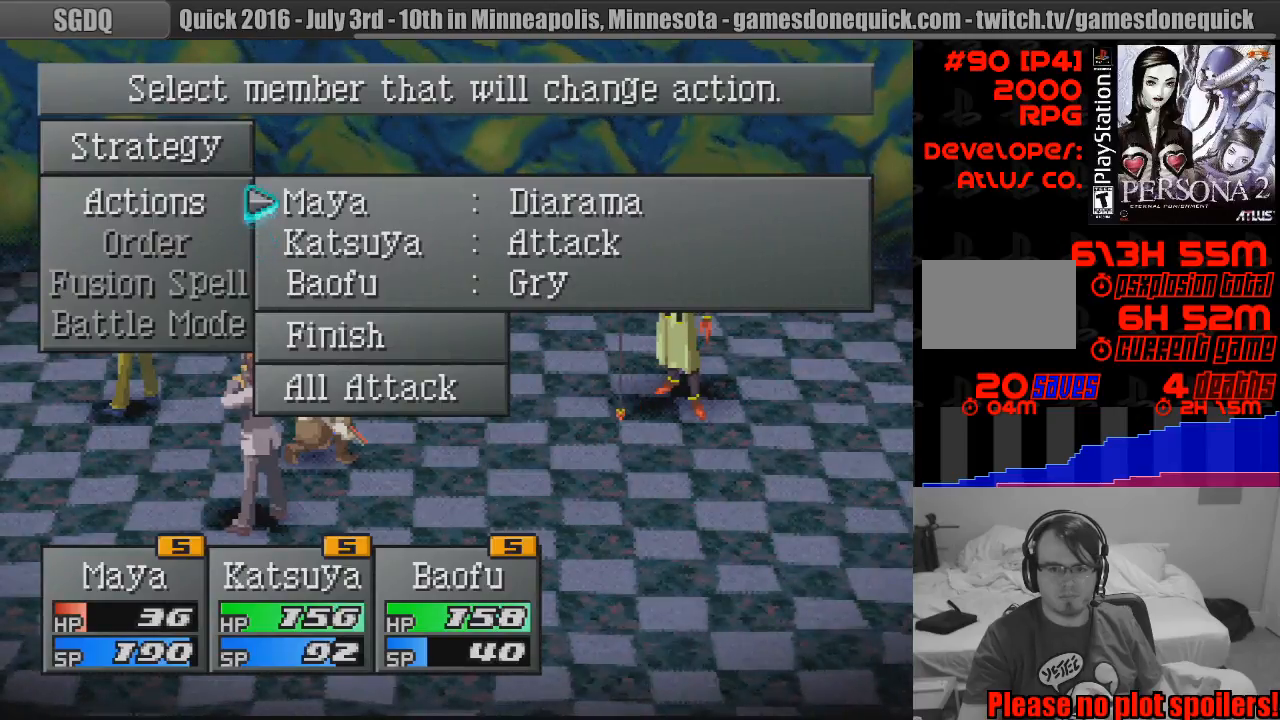
{"buttons": [], "events": [[133, "CROSS", "up"]]}
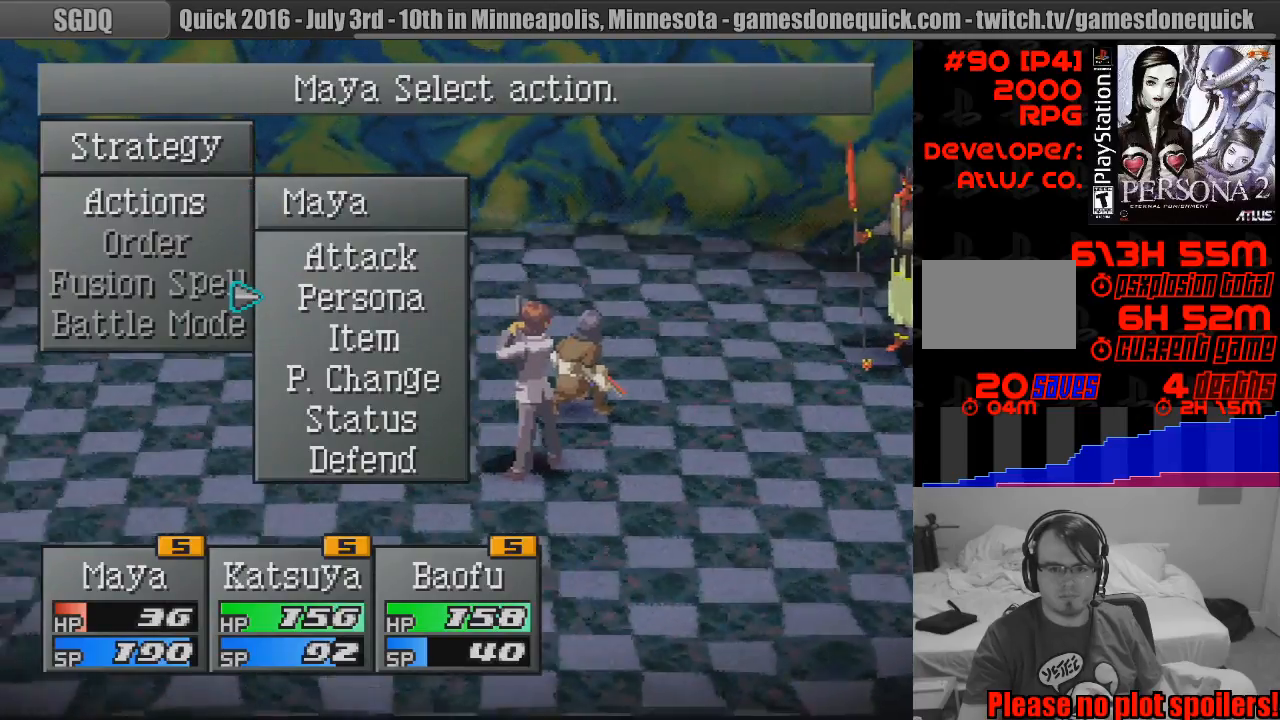
{"buttons": [], "events": [[33, "CROSS", "down"], [217, "CROSS", "up"]]}
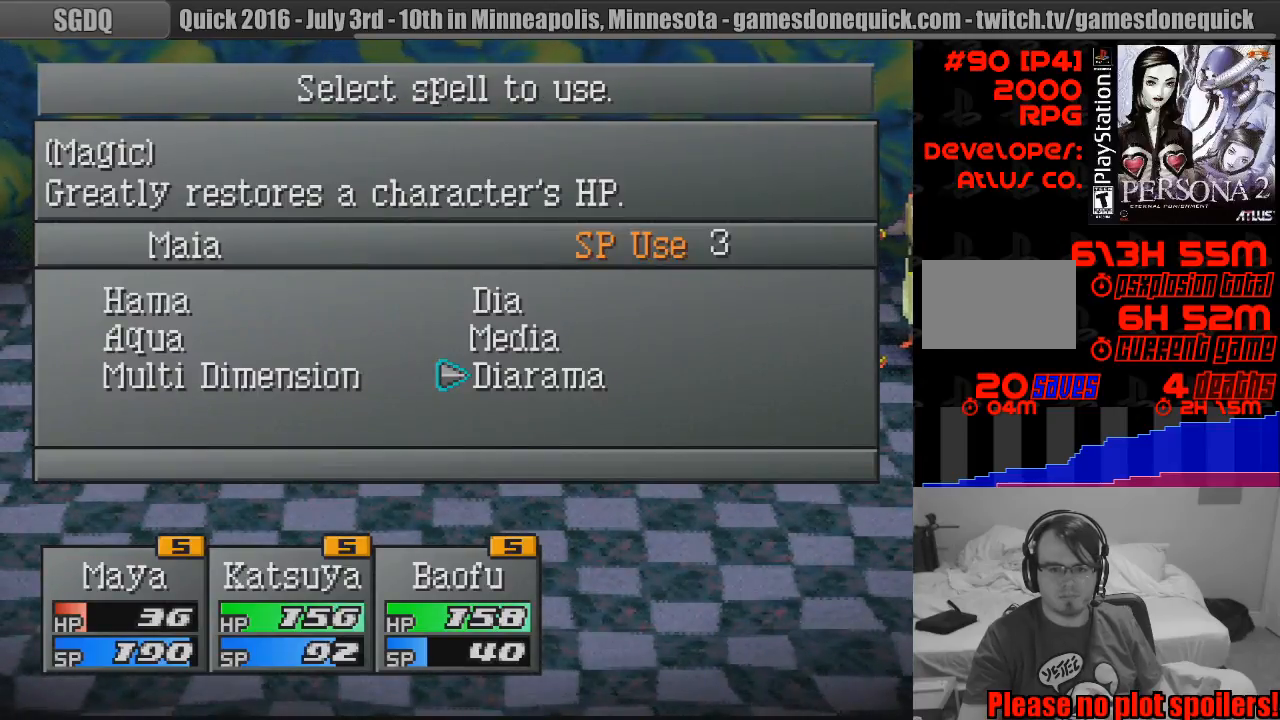
{"buttons": ["CROSS"], "events": [[467, "CROSS", "down"]]}
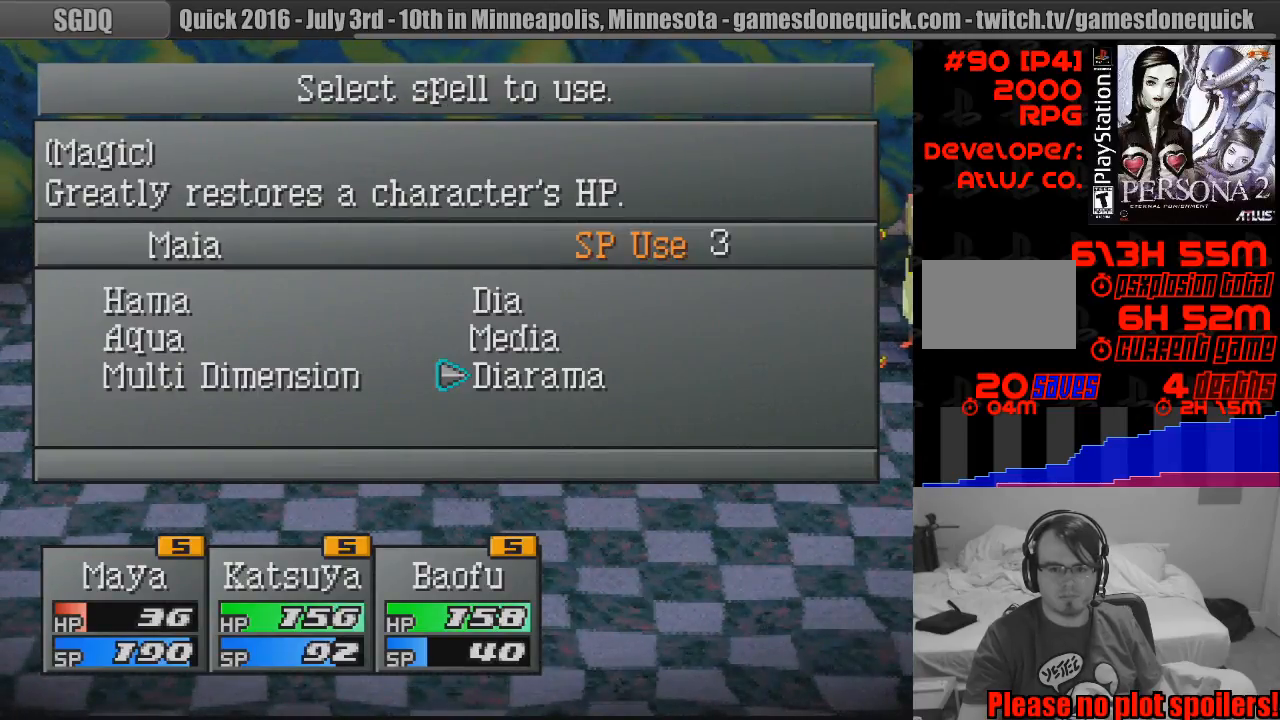
{"buttons": [], "events": [[133, "CROSS", "up"]]}
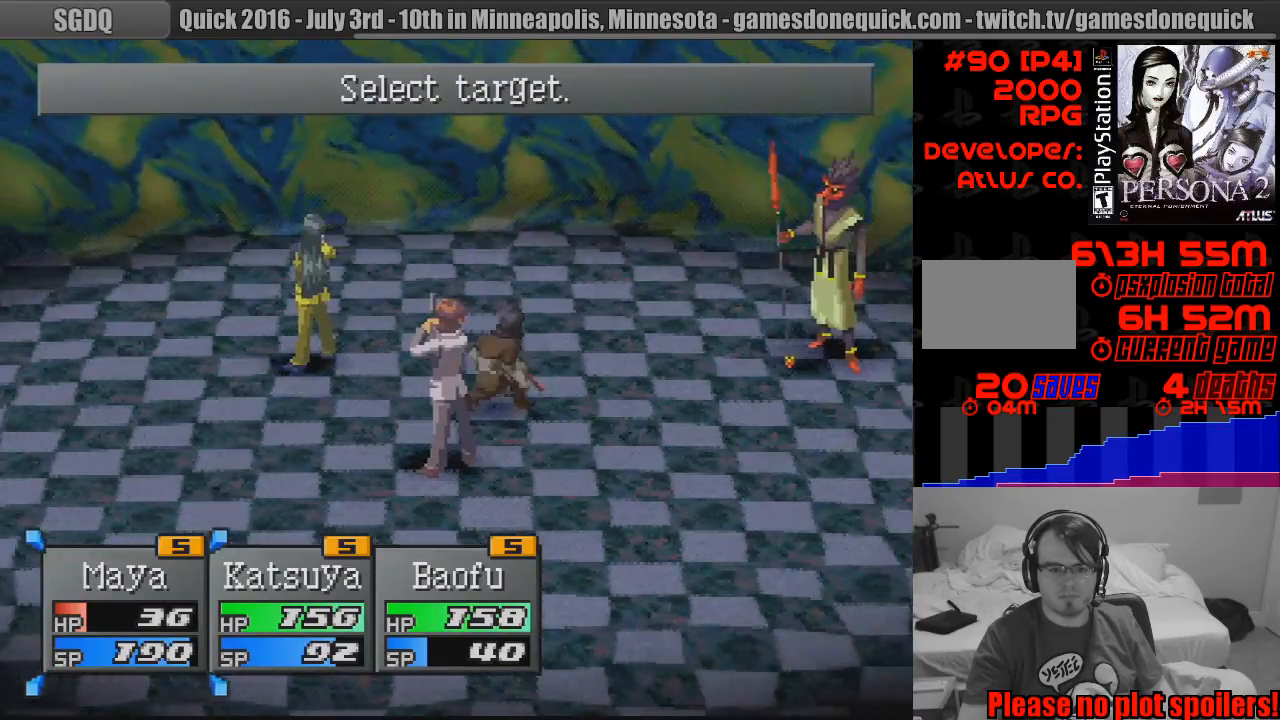
{"buttons": [], "events": [[133, "CROSS", "down"], [300, "CROSS", "up"]]}
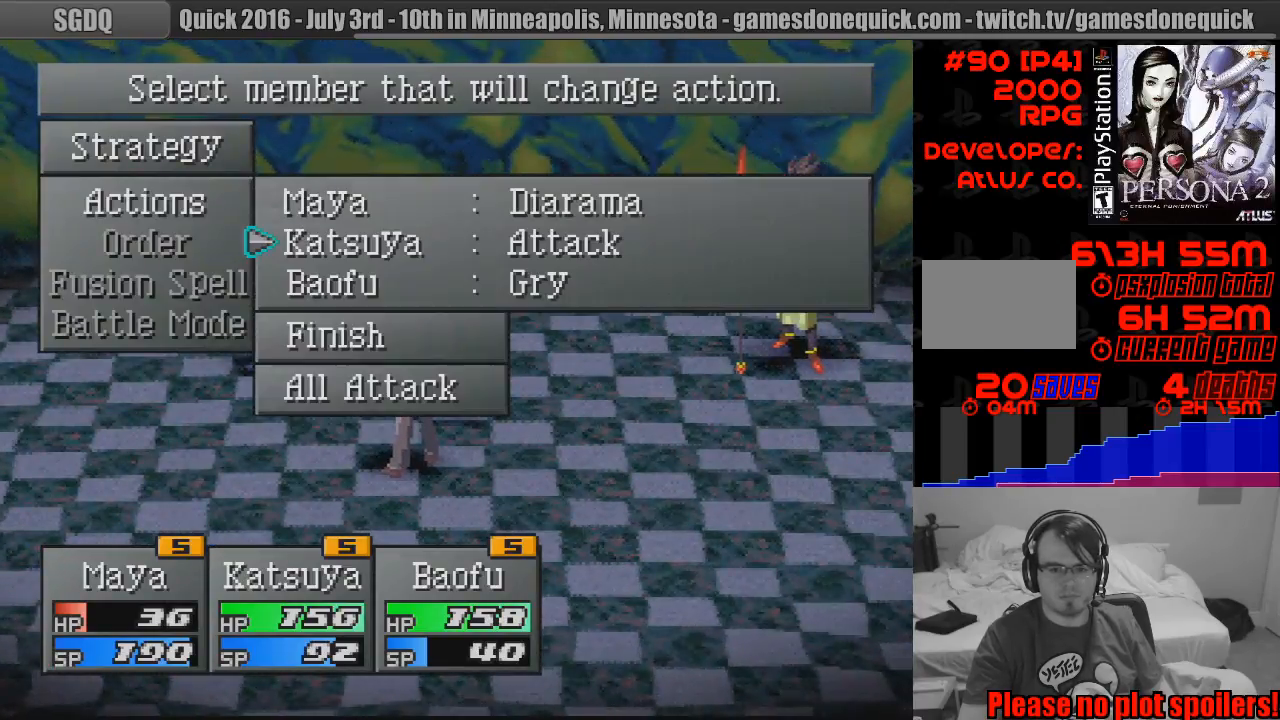
{"buttons": [], "events": []}
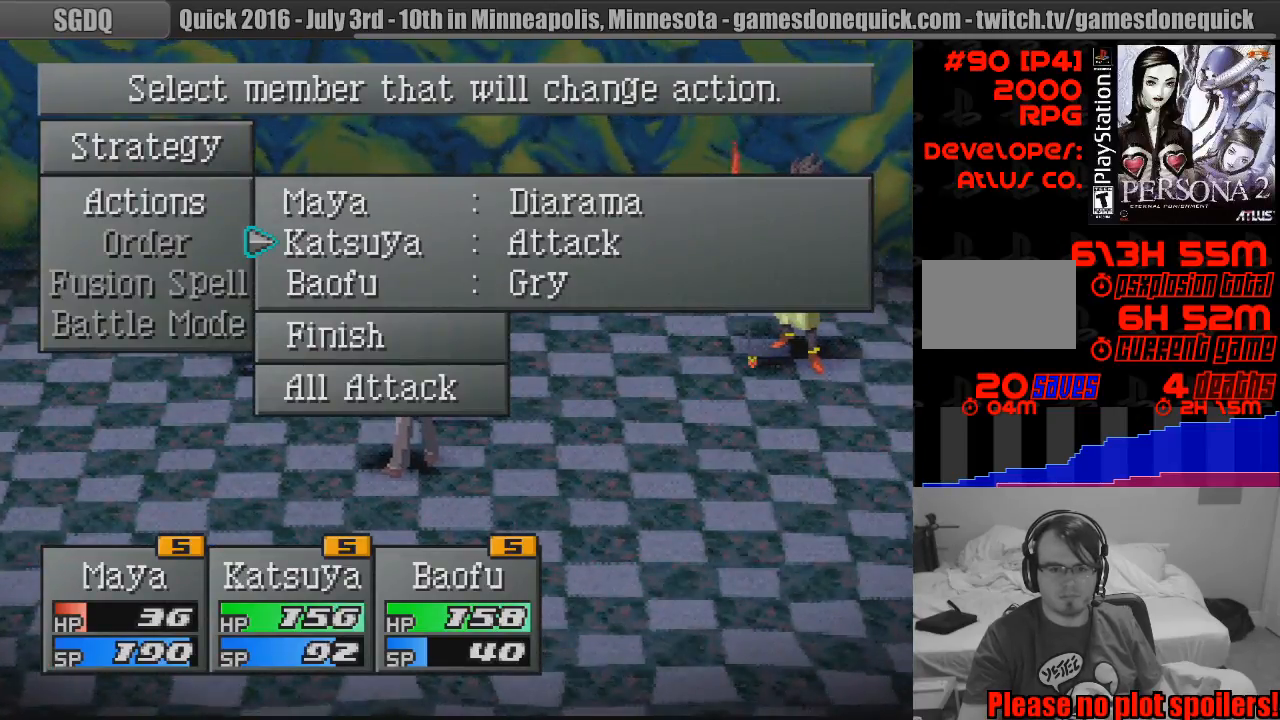
{"buttons": [], "events": []}
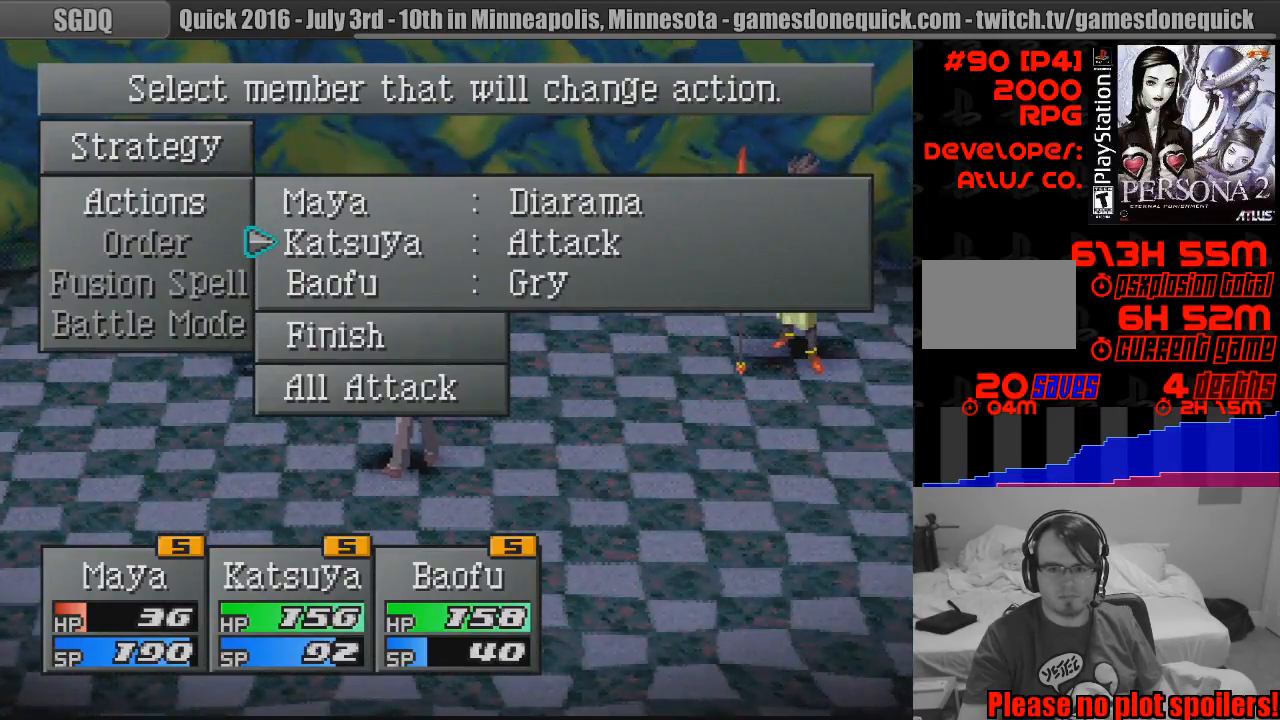
{"buttons": [], "events": [[117, "DPAD_DOWN", "down"], [217, "DPAD_DOWN", "up"], [317, "CROSS", "down"], [500, "CROSS", "up"]]}
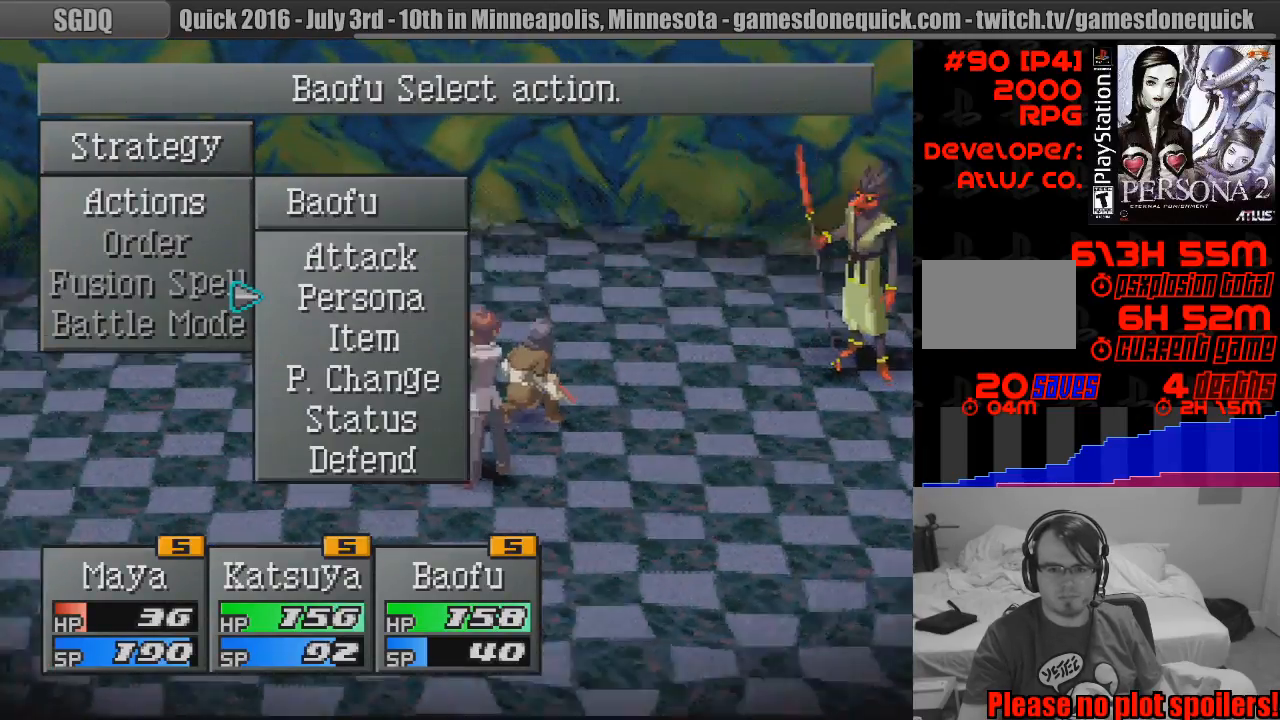
{"buttons": ["DPAD_UP"], "events": [[417, "DPAD_UP", "down"]]}
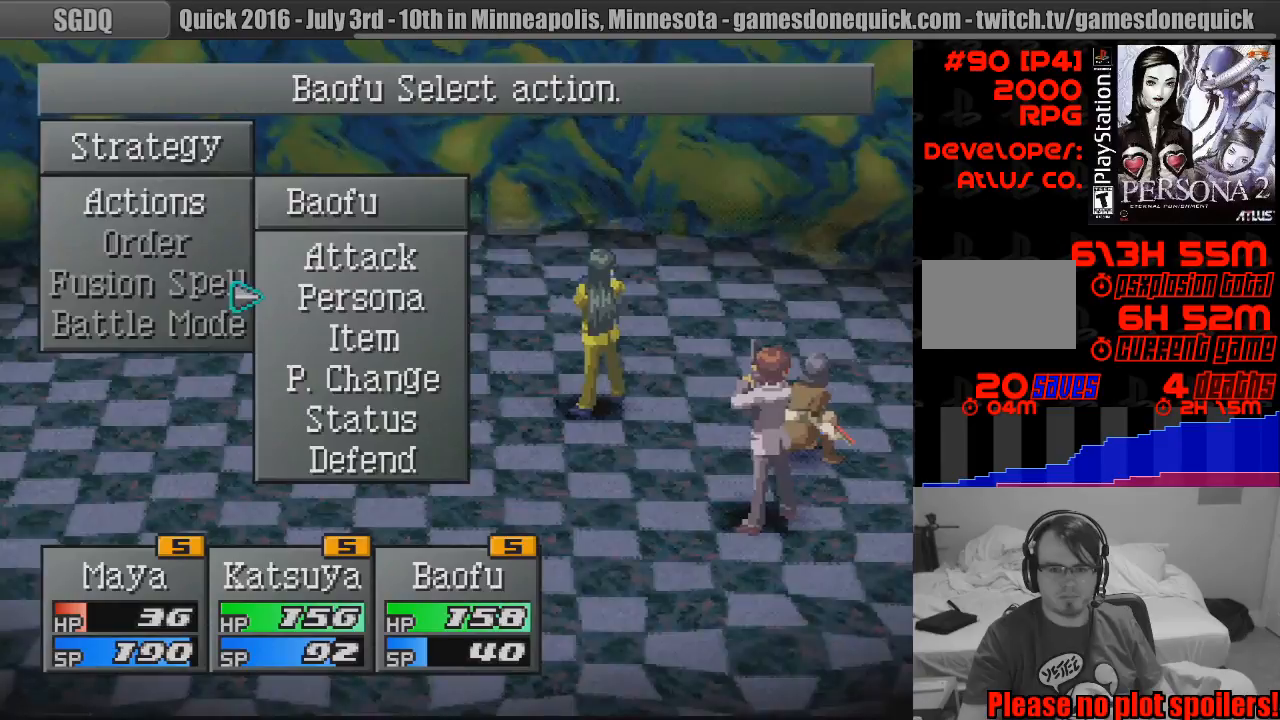
{"buttons": [], "events": [[17, "CROSS", "down"], [17, "DPAD_UP", "up"], [150, "CROSS", "up"]]}
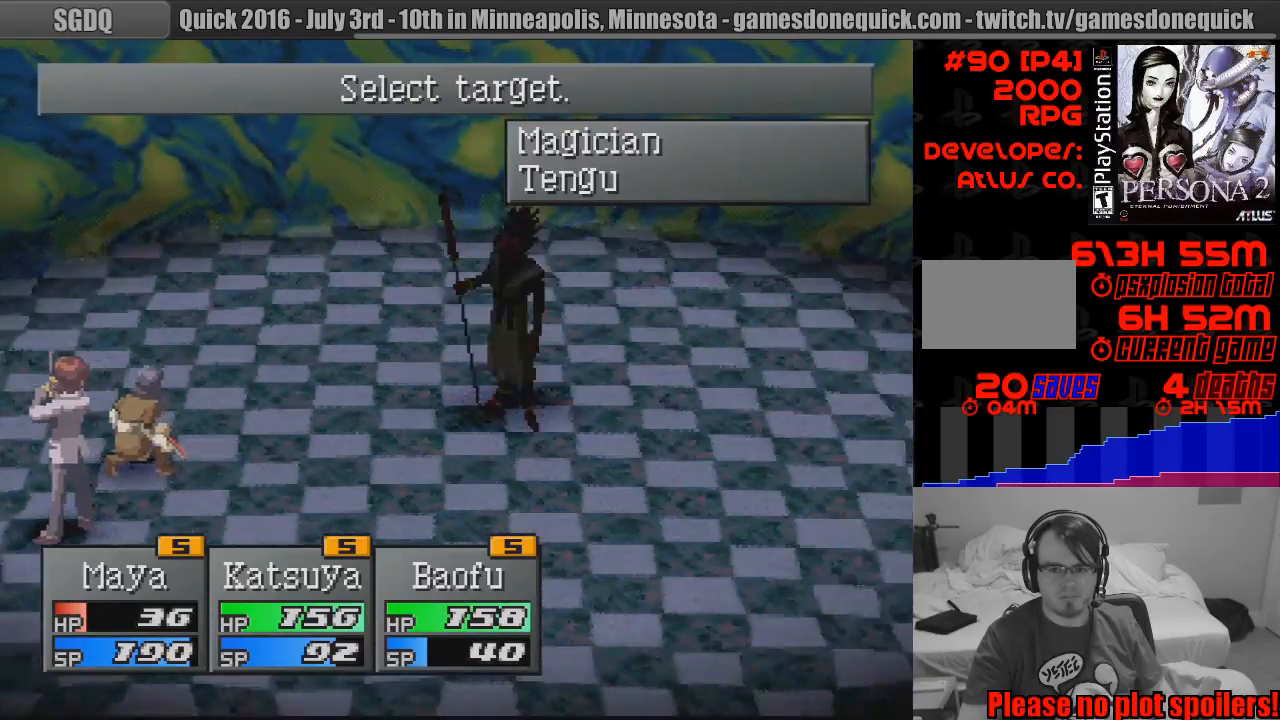
{"buttons": [], "events": [[50, "CROSS", "down"], [167, "CROSS", "up"]]}
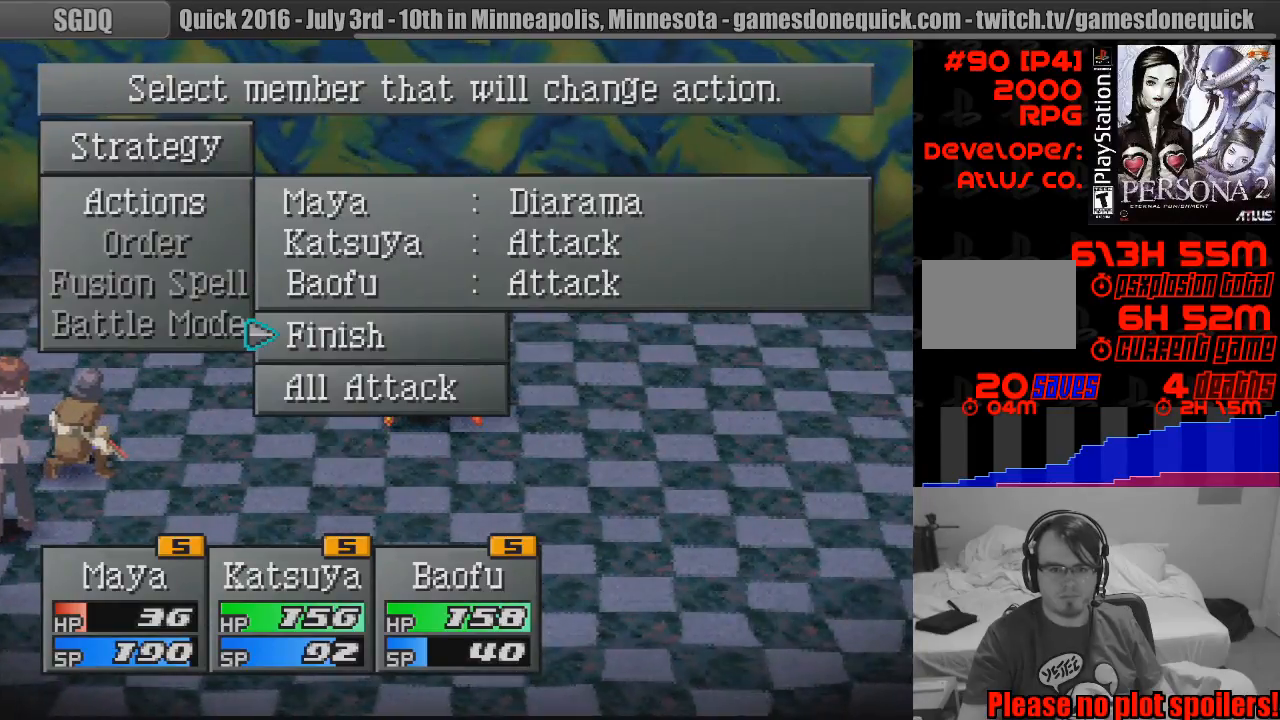
{"buttons": [], "events": [[450, "DPAD_DOWN", "down"], [483, "DPAD_DOWN", "up"]]}
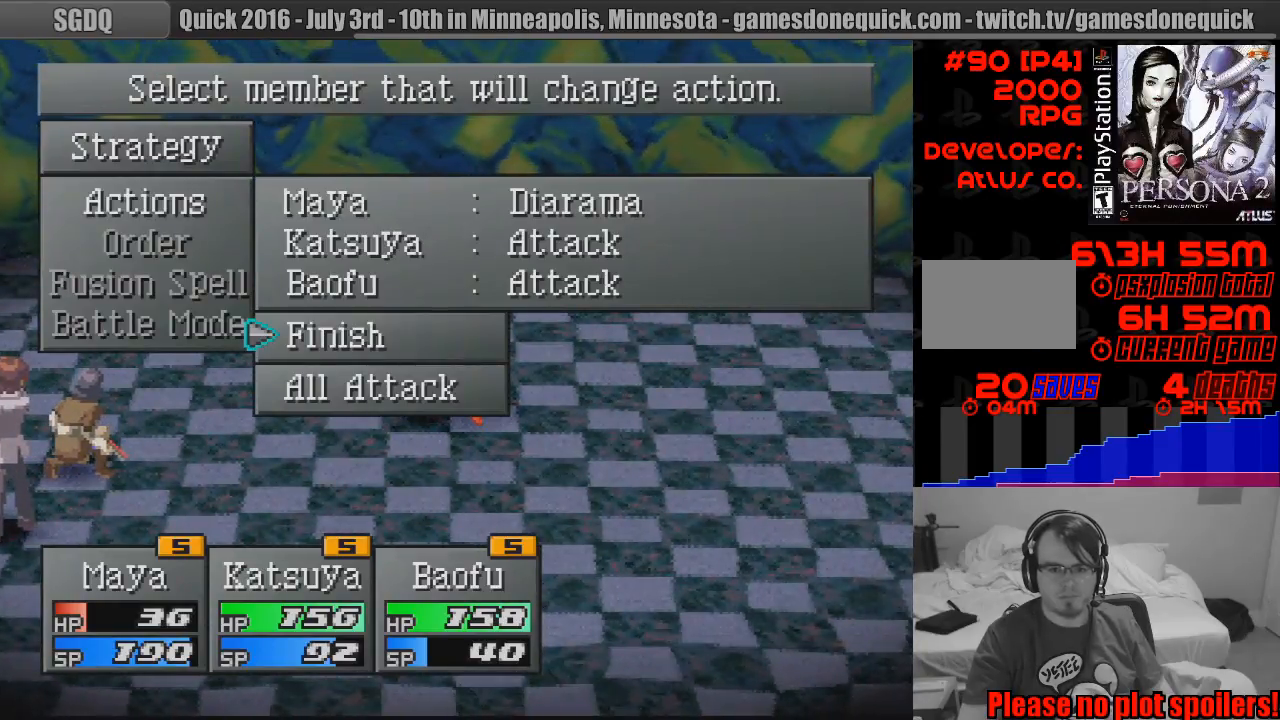
{"buttons": ["CROSS"], "events": [[350, "DPAD_UP", "down"], [433, "DPAD_UP", "up"], [500, "CROSS", "down"]]}
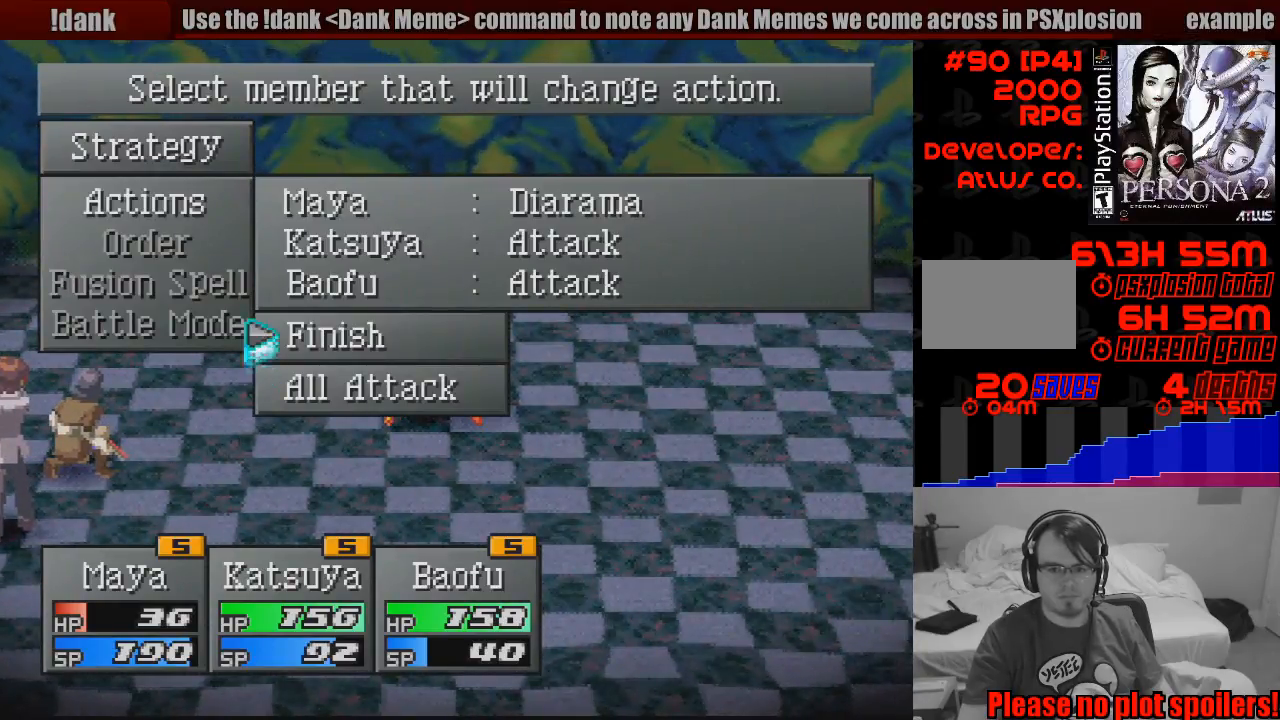
{"buttons": [], "events": [[133, "CROSS", "up"]]}
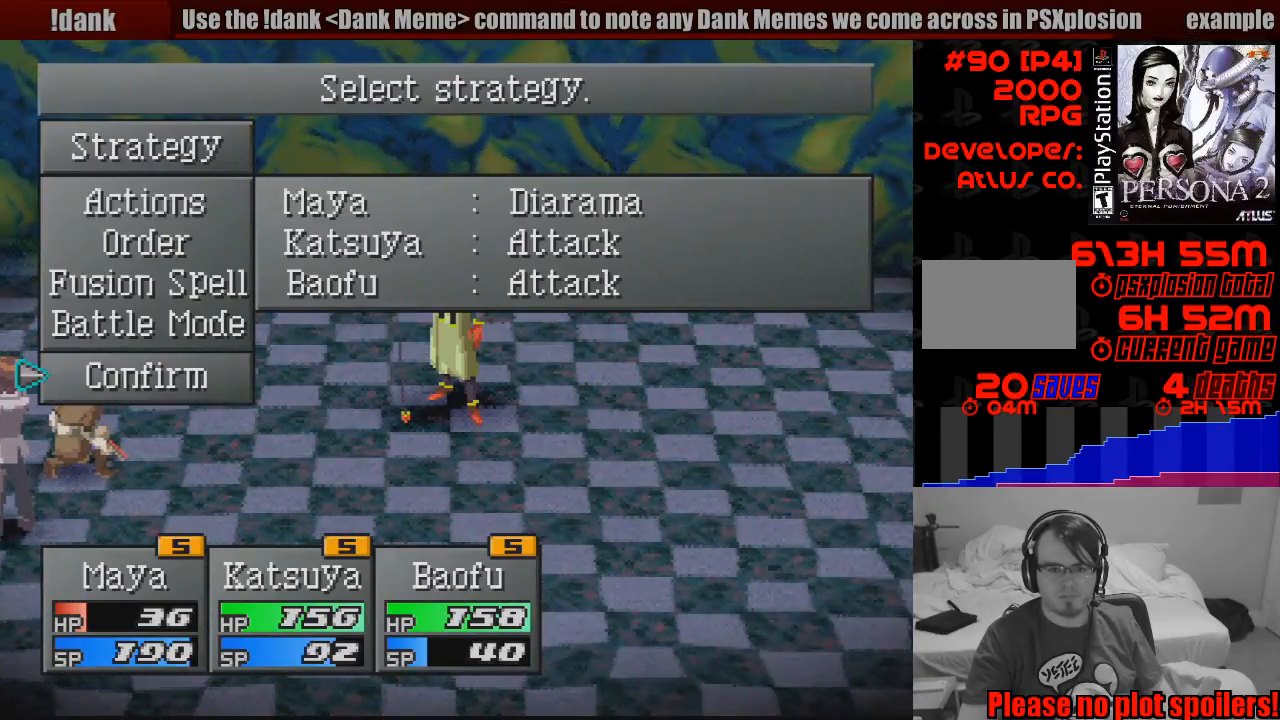
{"buttons": [], "events": [[183, "CROSS", "down"], [350, "CROSS", "up"]]}
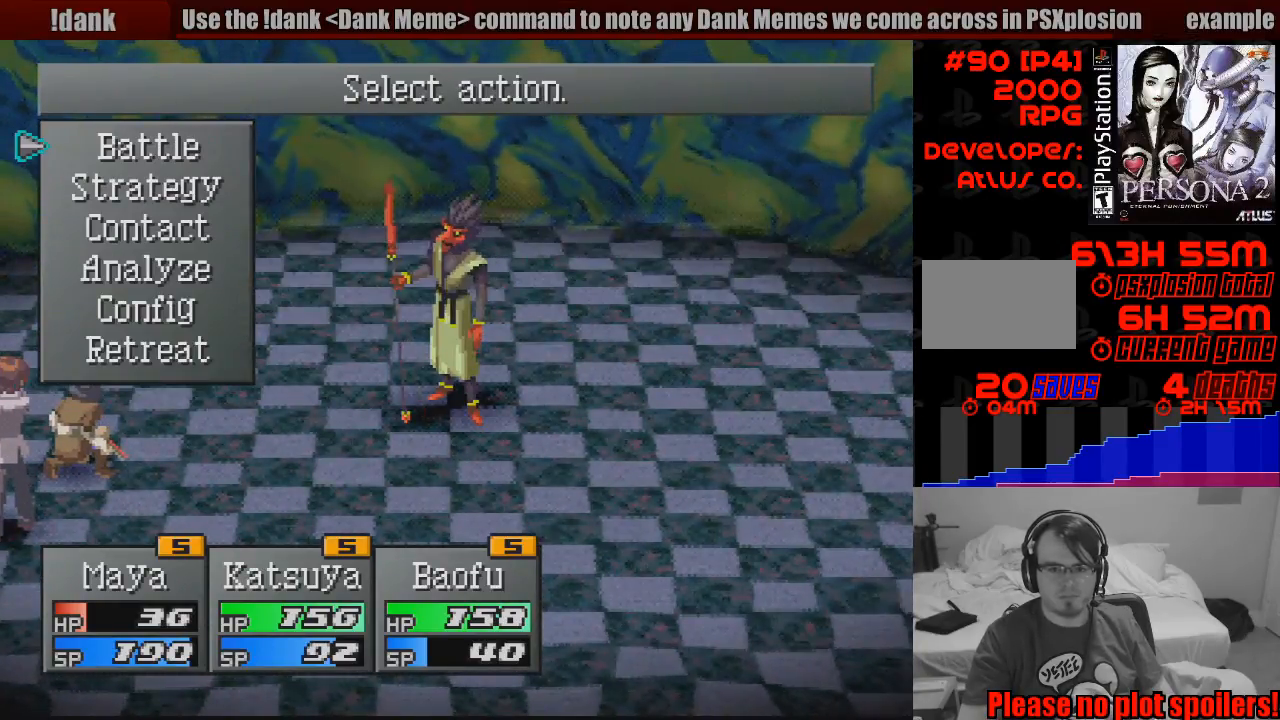
{"buttons": [], "events": [[150, "CROSS", "down"], [317, "CROSS", "up"]]}
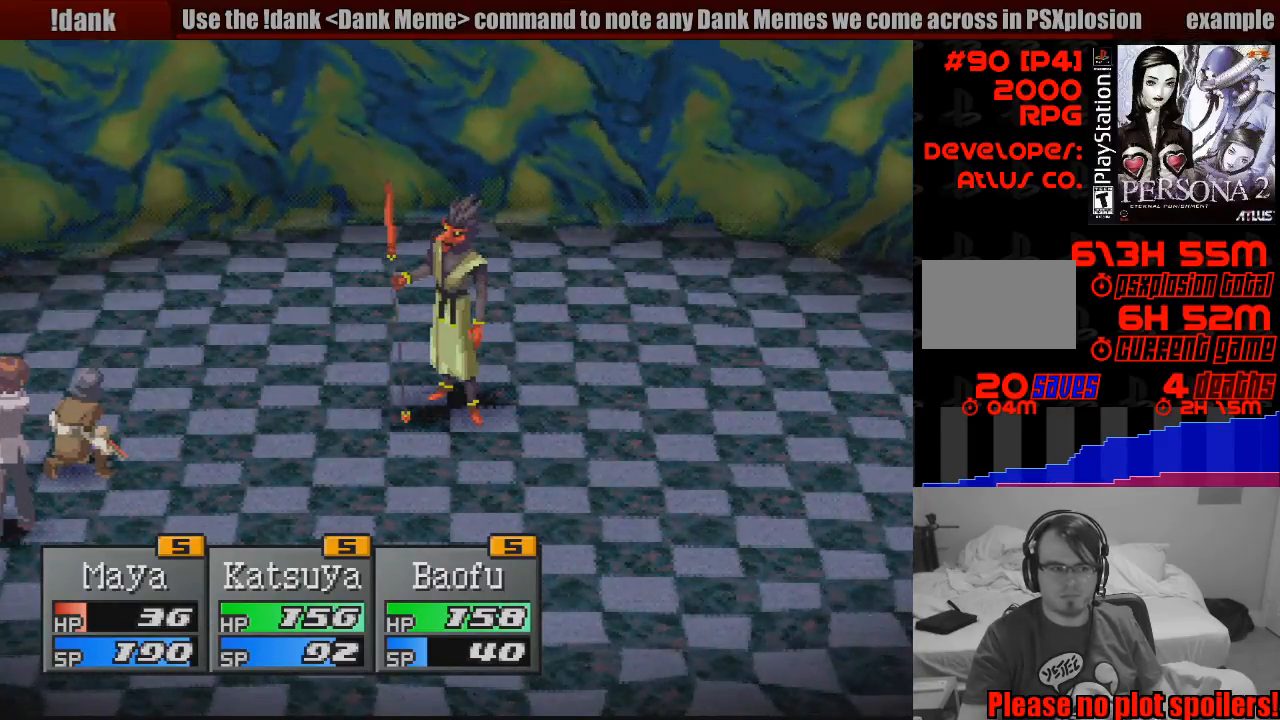
{"buttons": ["CROSS"], "events": [[400, "CROSS", "down"]]}
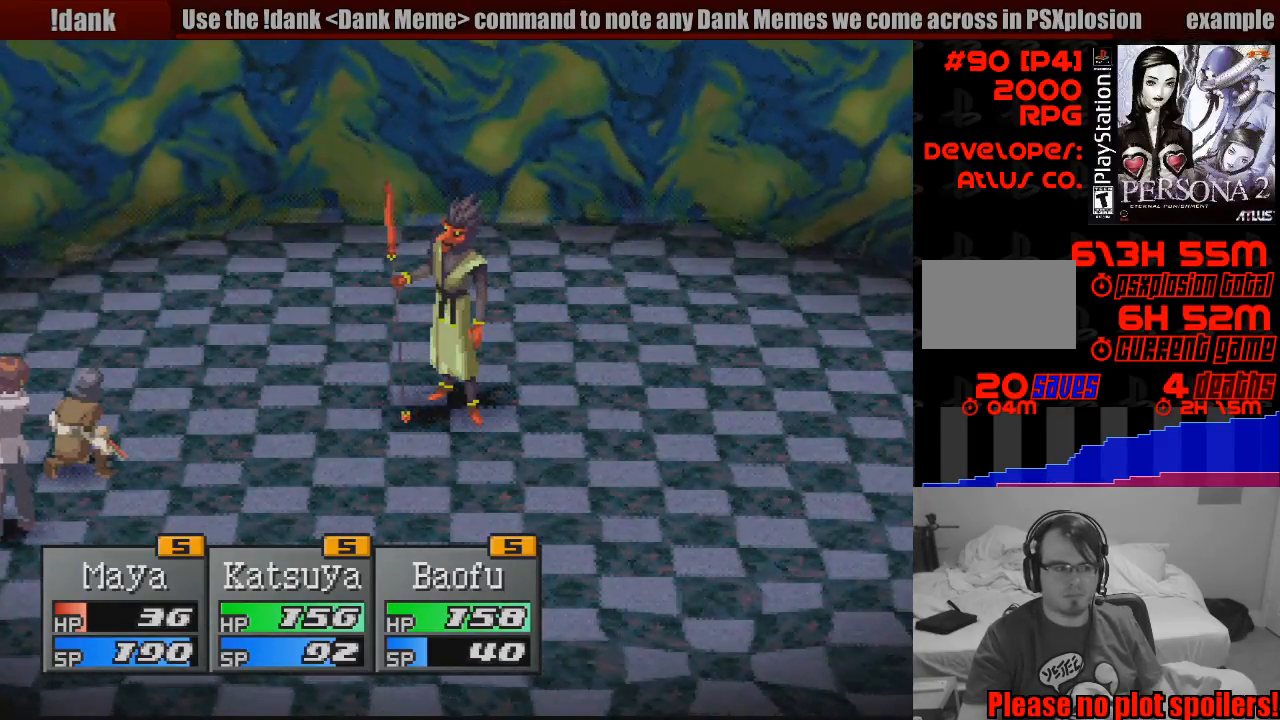
{"buttons": [], "events": [[50, "CROSS", "up"]]}